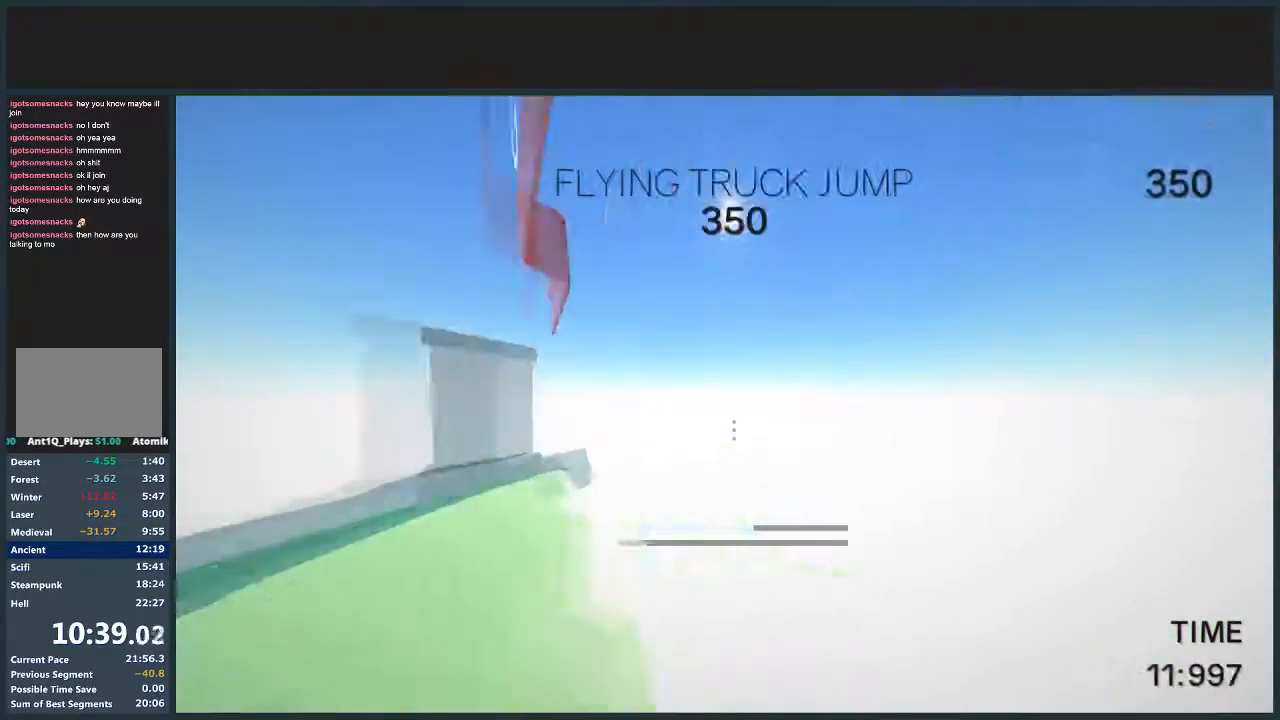
Gameplay with keyboard and mouse; each line is a JSON object with the keys and mouse buttons held at the frame after it. "events" lists presses ("down") and releases ("up") of "a", "d", "jump", "s", "w", "mouse_left" and "mouse_right" between this image and that frame as [ms after this image, input, new state], when the widget could be followed in between. "mouse_left", "mouse_right" = the "left", "right" buttons of the "mouse" list. No other keys are recorded. Mouse movement is not recorded. Key names are as the overlay labels them; some are game actions (e.g. jump) rather than physical keys.
{"keys": [], "mouse": ["left"], "events": [[100, "d", "up"], [100, "jump", "up"], [133, "w", "up"], [200, "mouse_left", "down"], [267, "mouse_left", "up"], [433, "mouse_left", "down"]]}
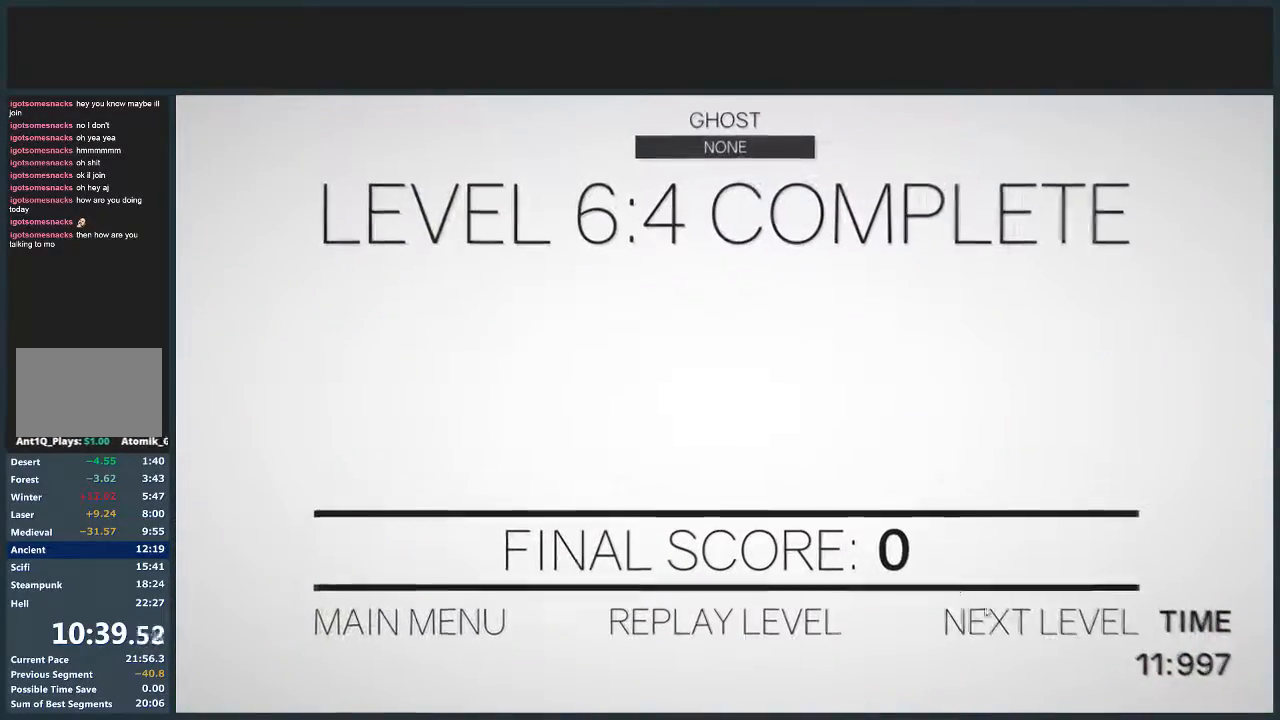
{"keys": ["d", "w"], "mouse": [], "events": [[67, "mouse_left", "up"], [134, "w", "down"], [167, "d", "down"]]}
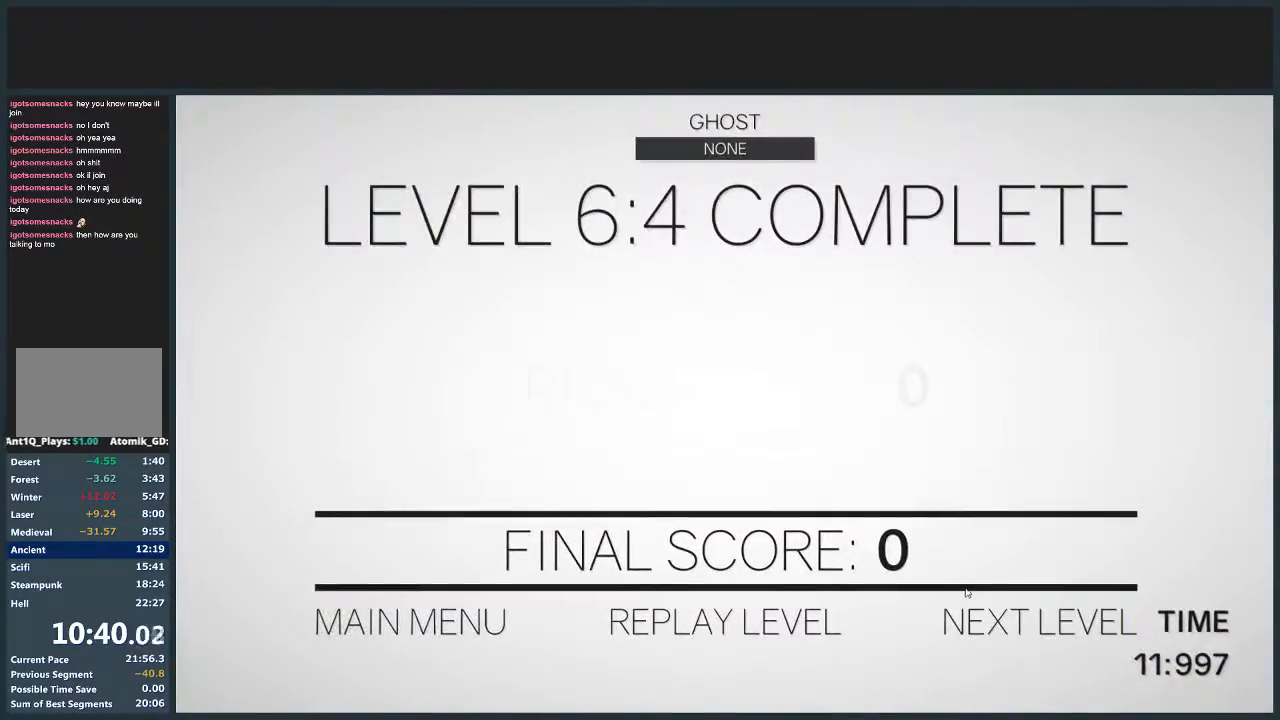
{"keys": ["d", "w"], "mouse": [], "events": []}
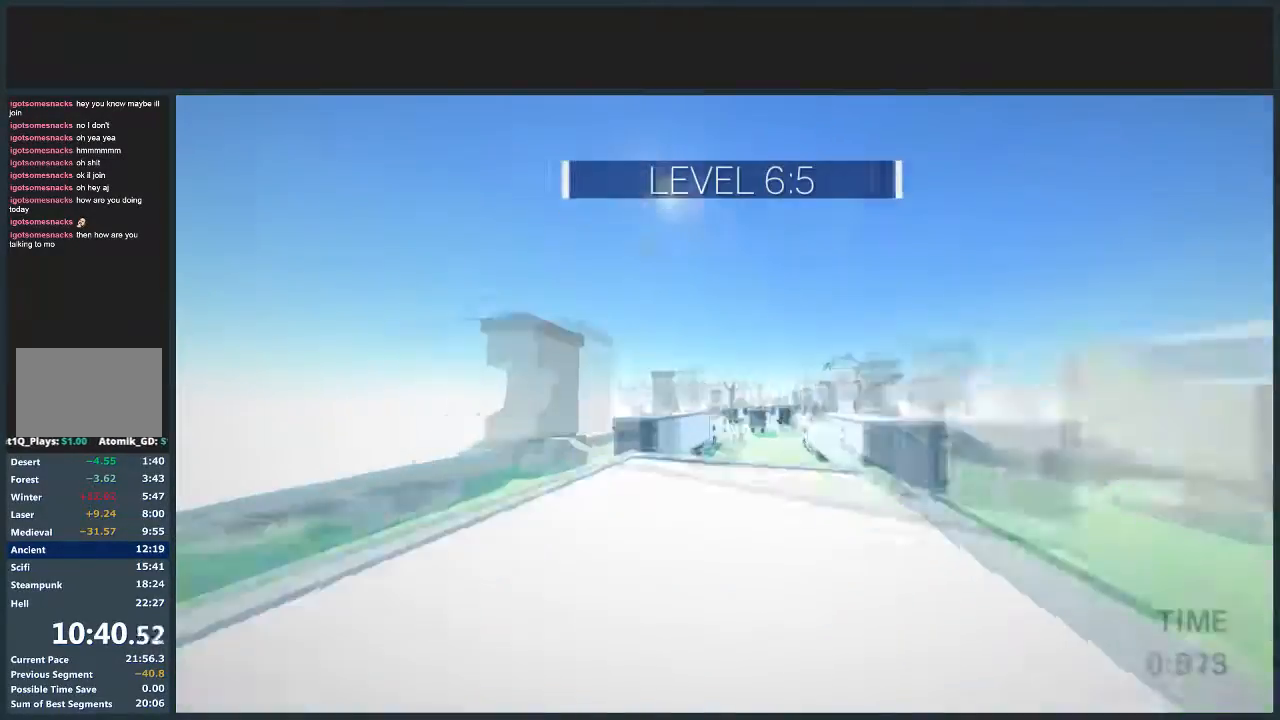
{"keys": ["d", "jump", "w"], "mouse": [], "events": [[300, "jump", "down"]]}
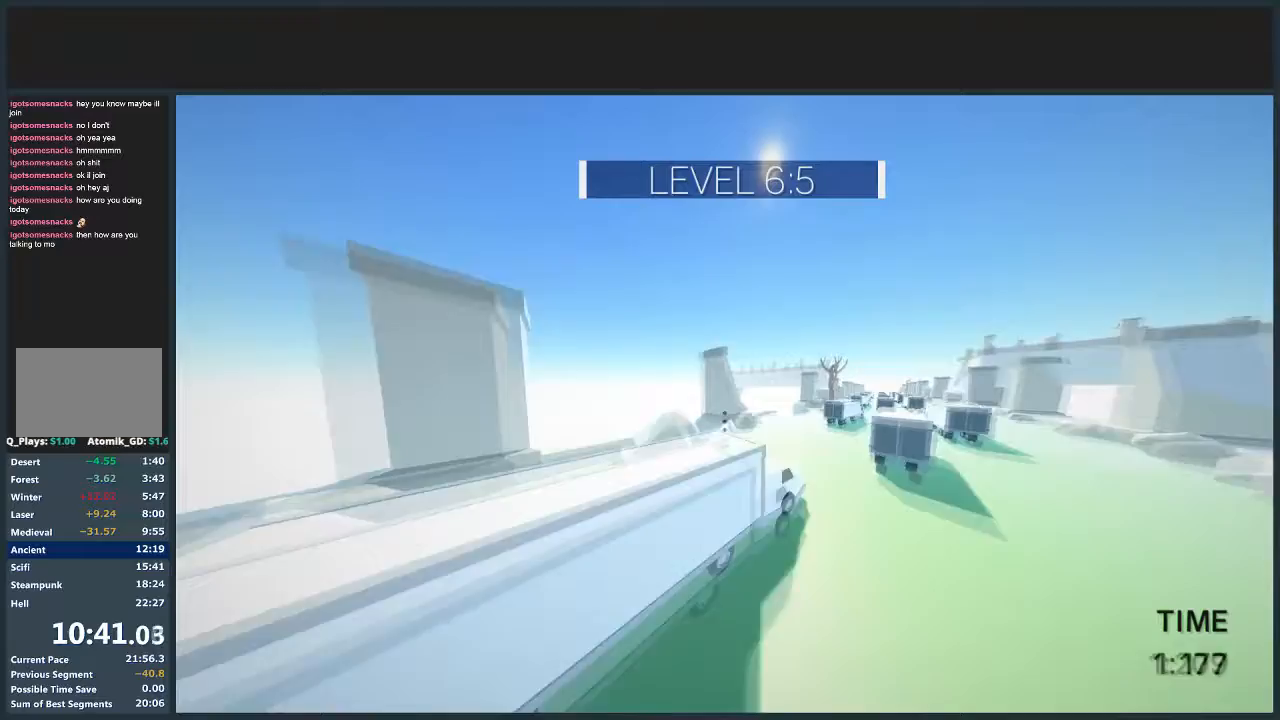
{"keys": ["d", "jump", "w"], "mouse": [], "events": []}
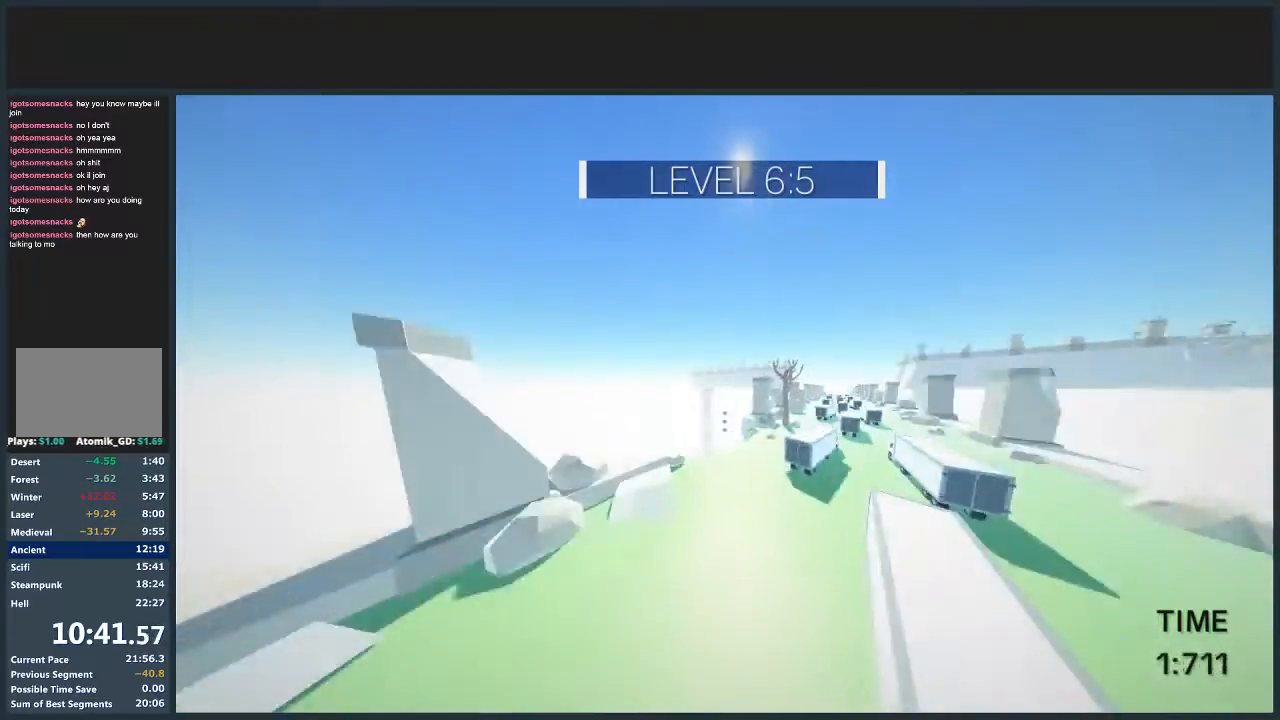
{"keys": ["d", "w"], "mouse": [], "events": [[134, "mouse_left", "down"], [267, "mouse_left", "up"], [367, "jump", "up"]]}
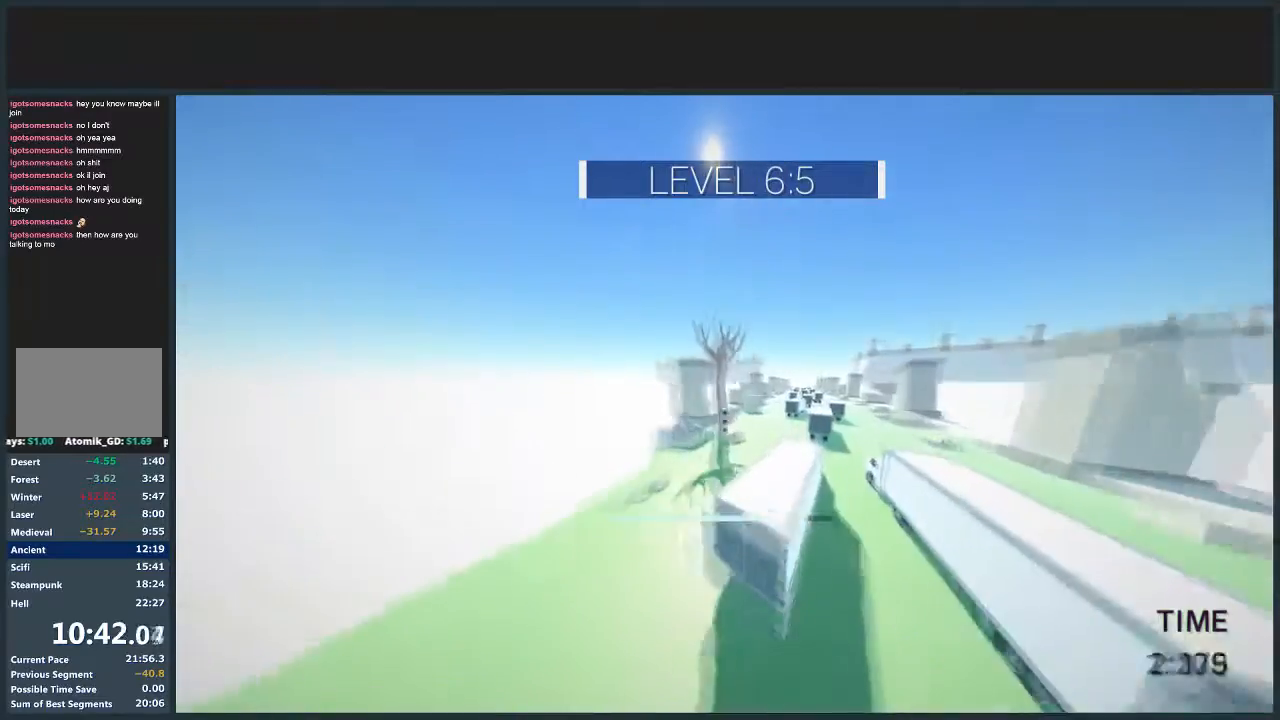
{"keys": ["d", "w"], "mouse": [], "events": []}
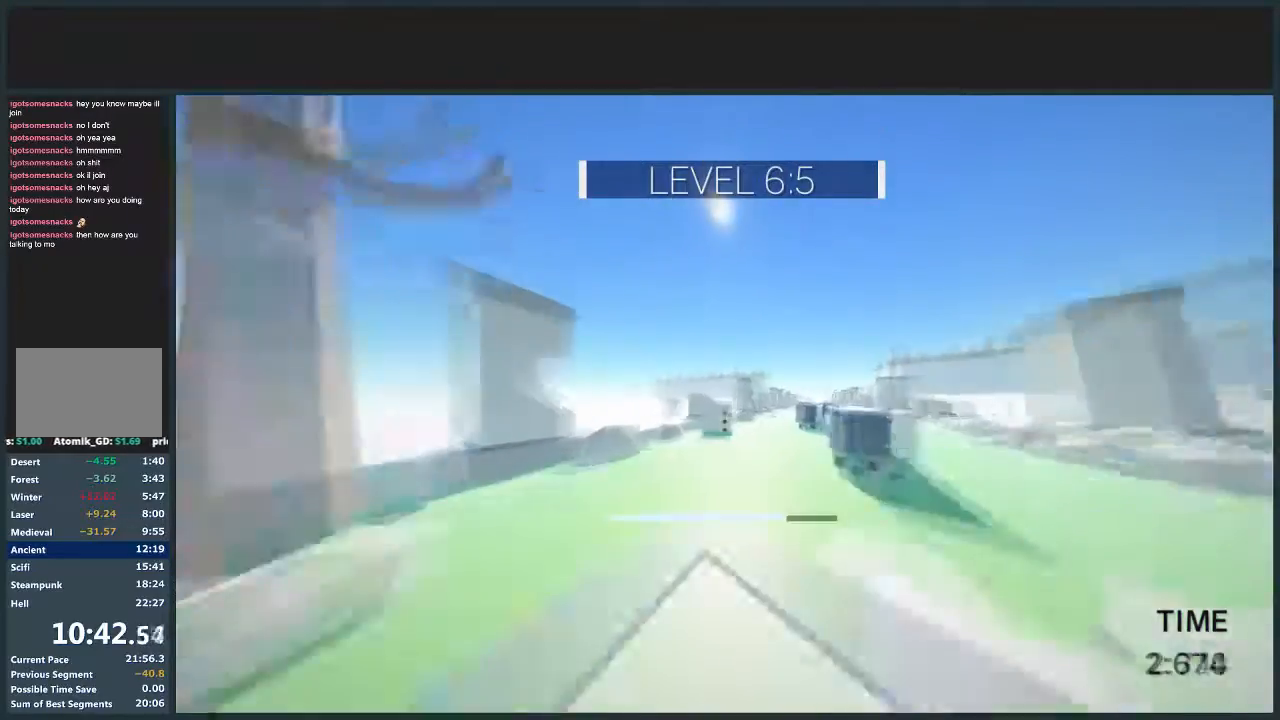
{"keys": ["d", "jump", "w"], "mouse": [], "events": [[200, "jump", "down"]]}
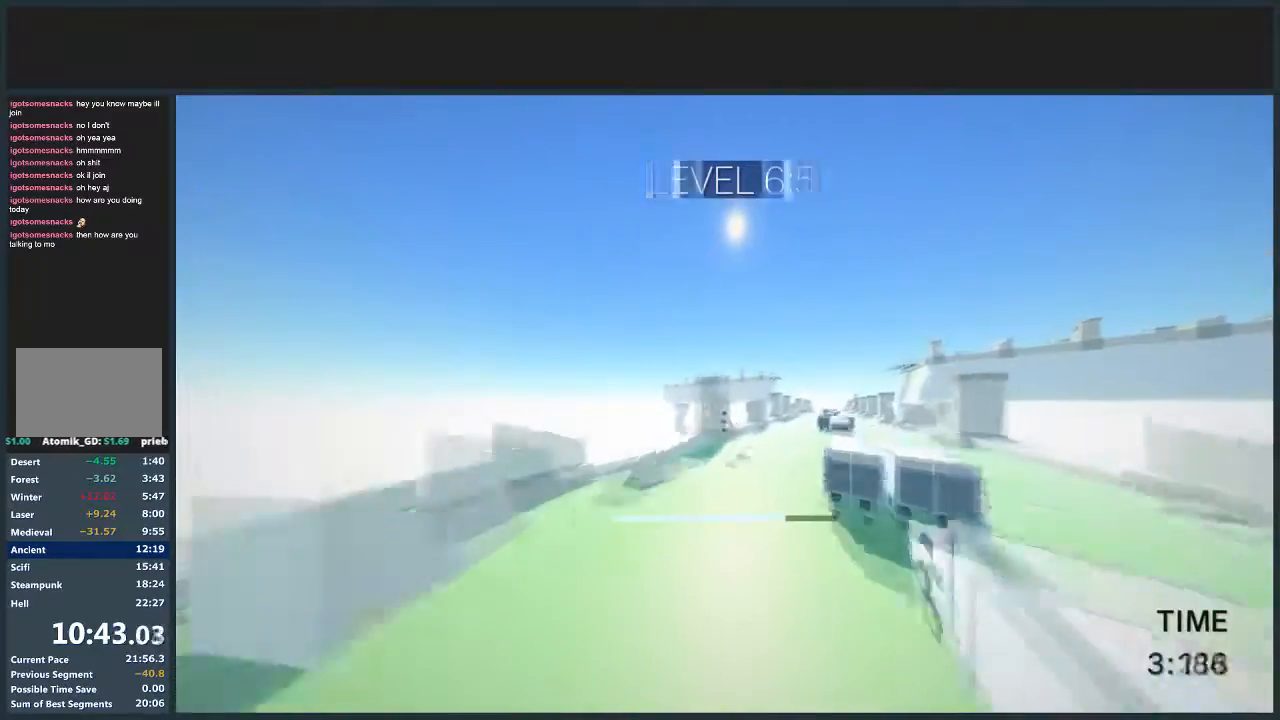
{"keys": ["d", "jump", "w"], "mouse": [], "events": [[400, "mouse_left", "down"], [500, "mouse_left", "up"]]}
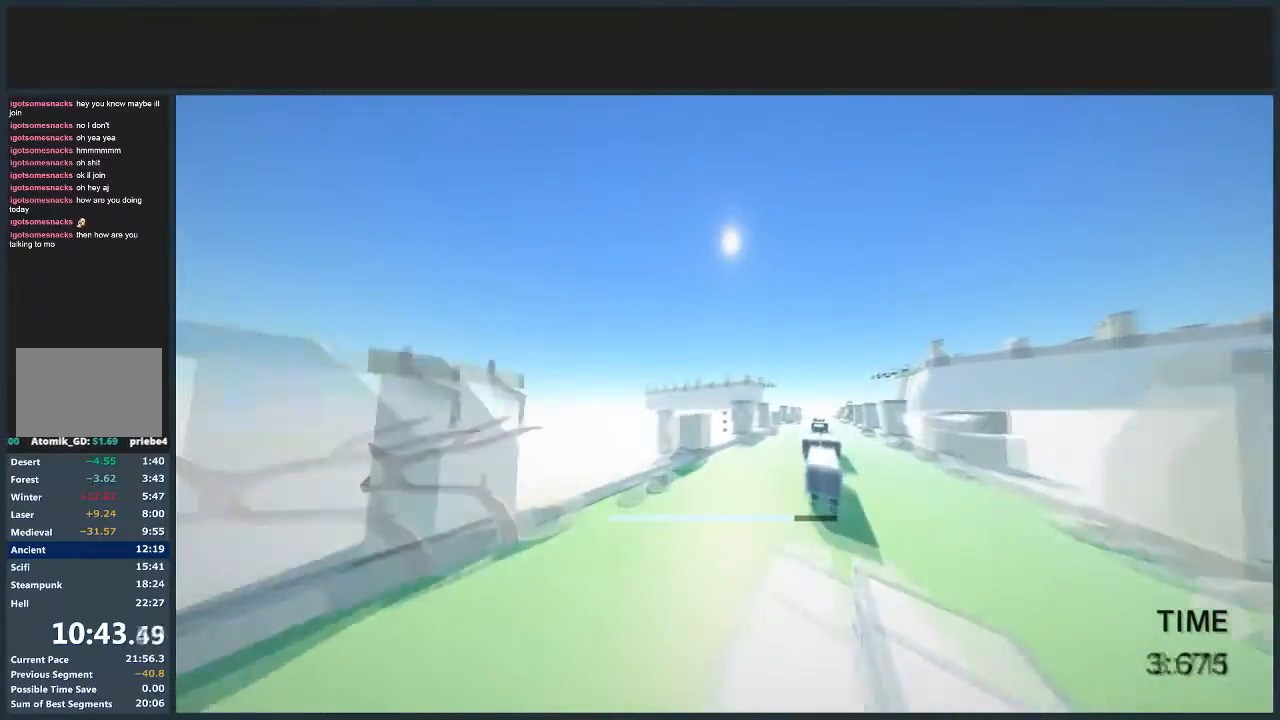
{"keys": ["d", "w"], "mouse": [], "events": [[167, "jump", "up"]]}
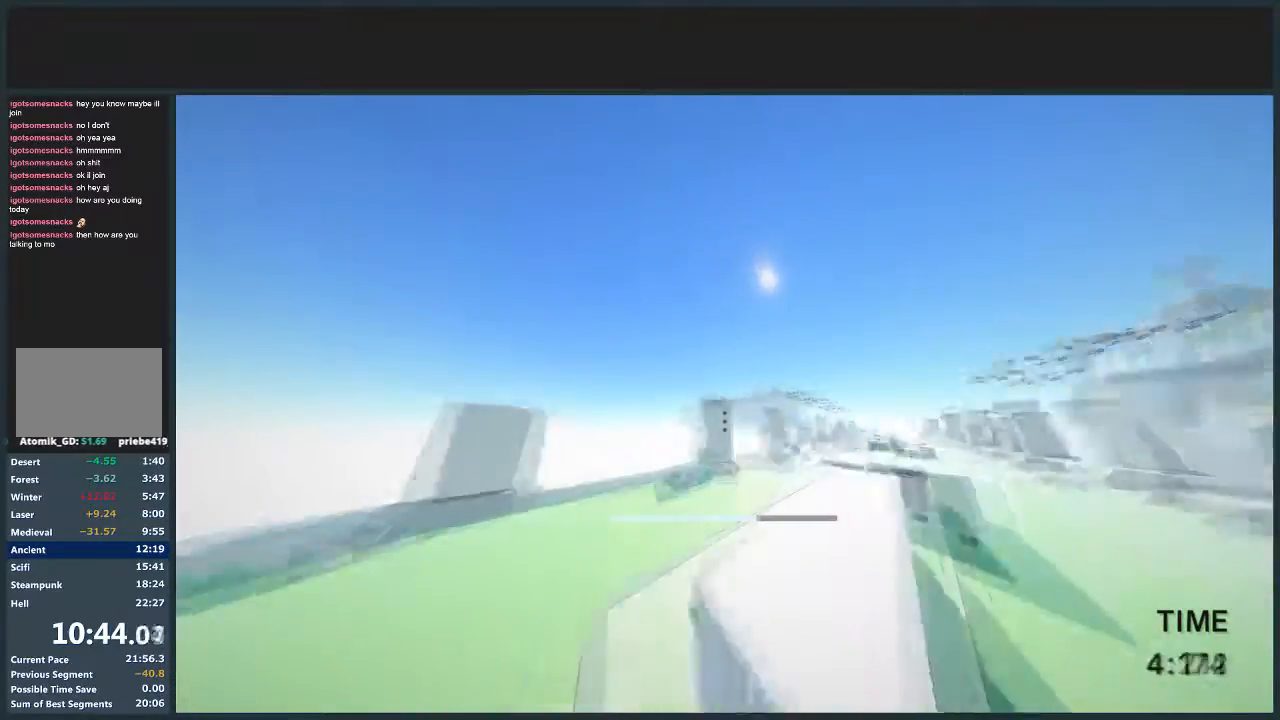
{"keys": ["d", "w"], "mouse": [], "events": []}
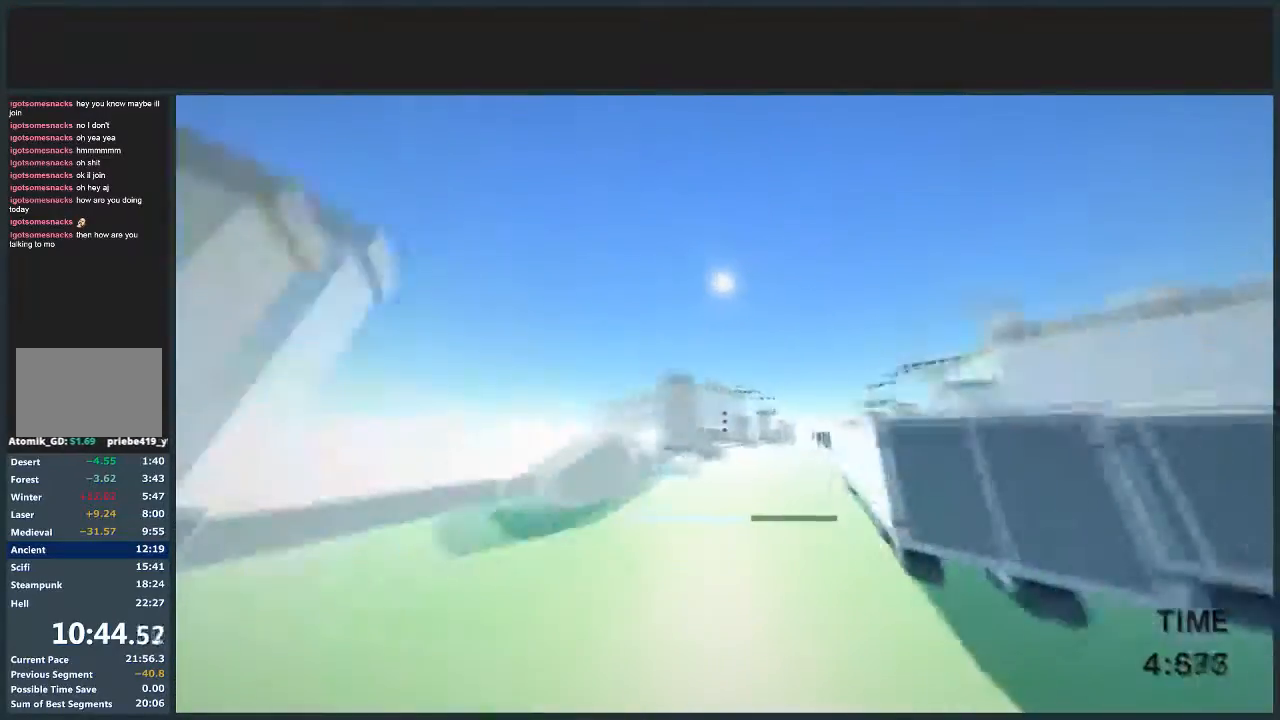
{"keys": ["d", "jump", "w"], "mouse": [], "events": [[34, "jump", "down"]]}
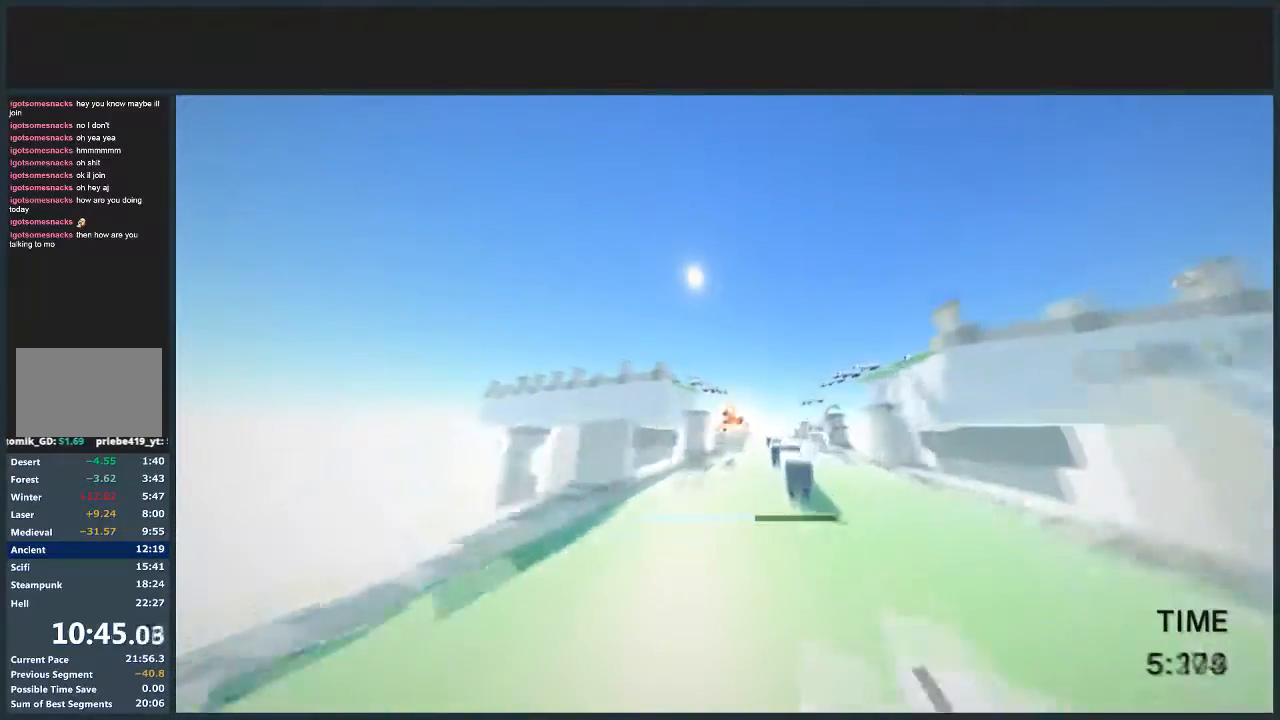
{"keys": ["jump", "w"], "mouse": [], "events": [[333, "d", "up"]]}
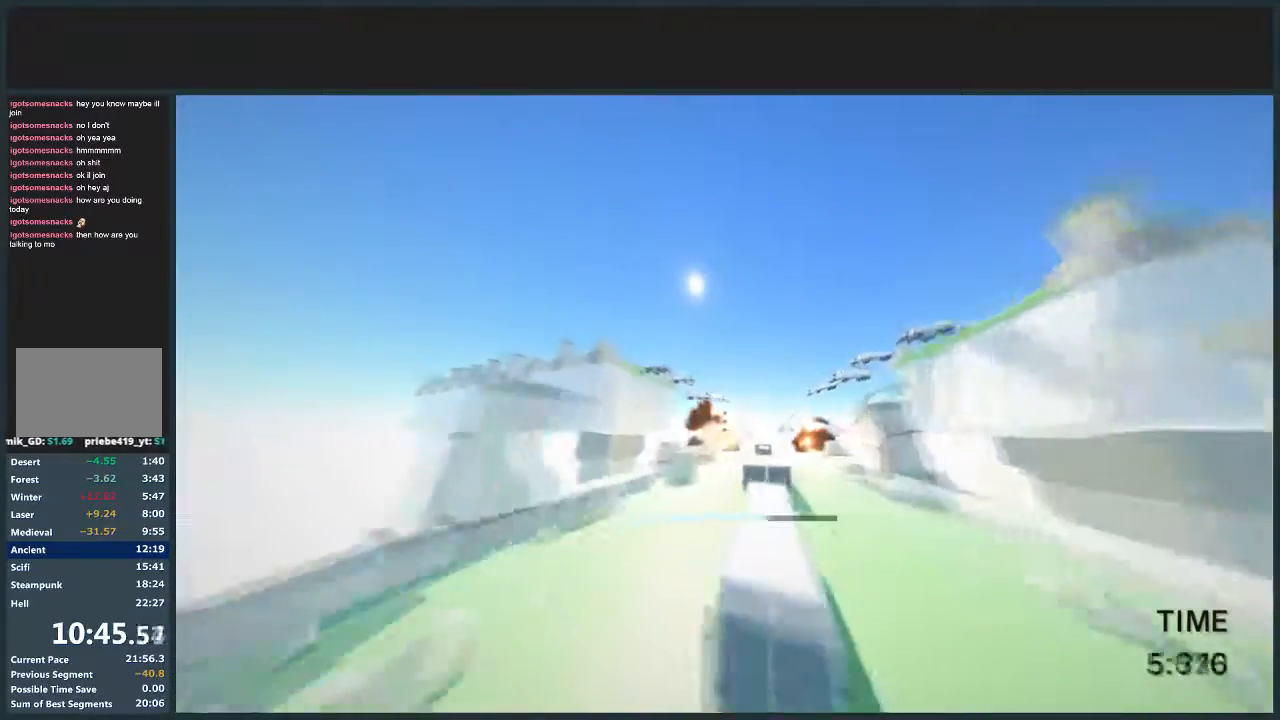
{"keys": ["d", "jump", "w"], "mouse": [], "events": [[34, "jump", "up"], [67, "a", "down"], [200, "d", "down"], [300, "a", "up"], [401, "jump", "down"]]}
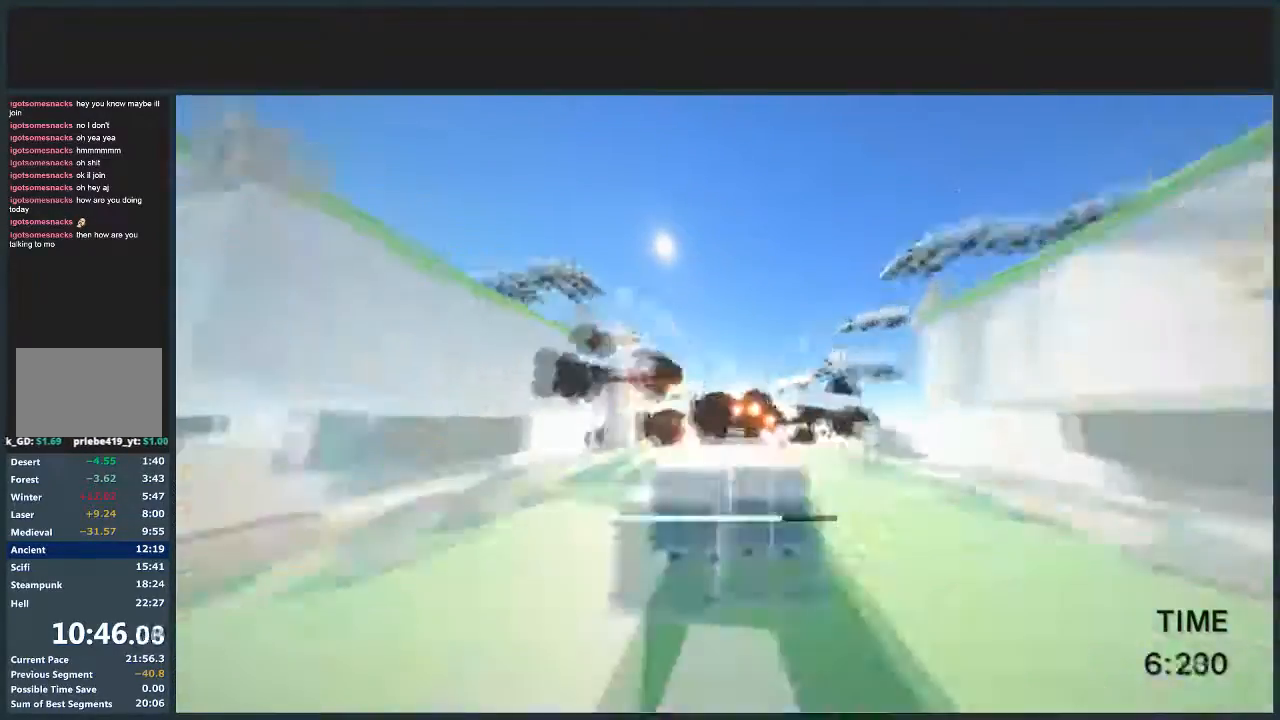
{"keys": ["d", "jump", "w"], "mouse": [], "events": [[166, "d", "up"], [467, "d", "down"]]}
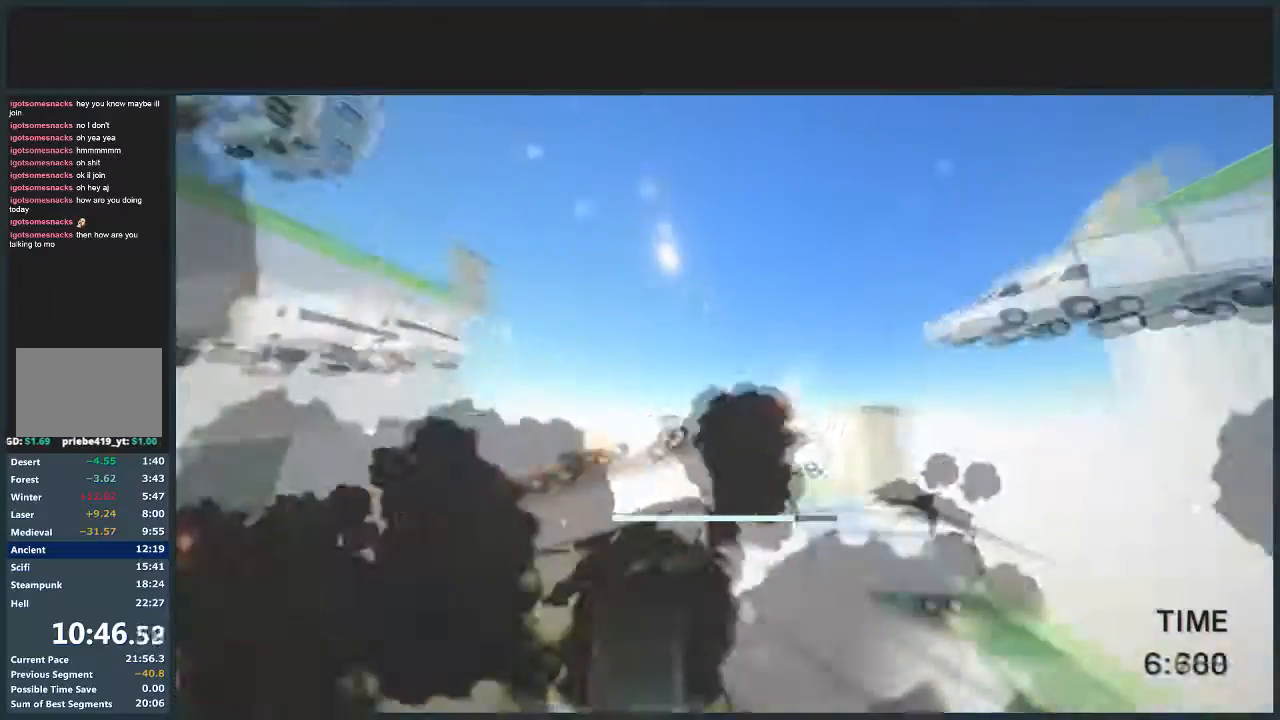
{"keys": ["jump", "w"], "mouse": [], "events": [[100, "mouse_left", "down"], [234, "mouse_left", "up"], [334, "d", "up"]]}
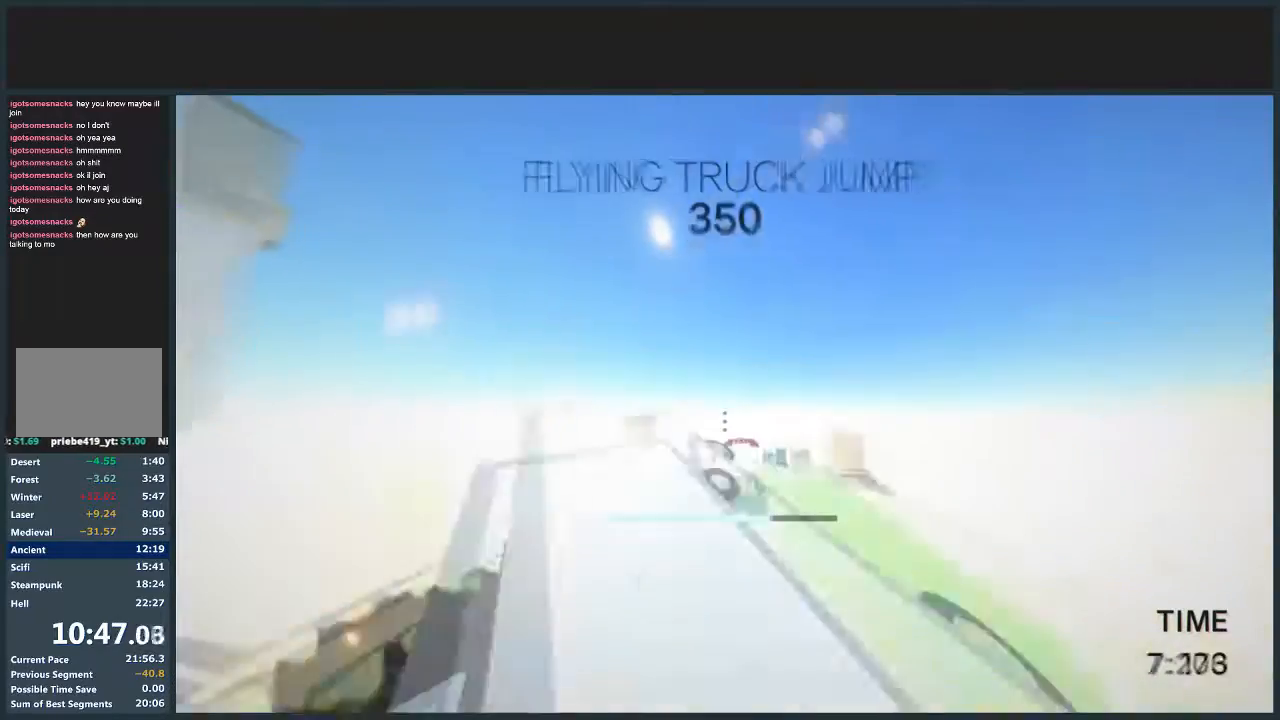
{"keys": ["d", "jump", "w"], "mouse": [], "events": [[167, "d", "down"]]}
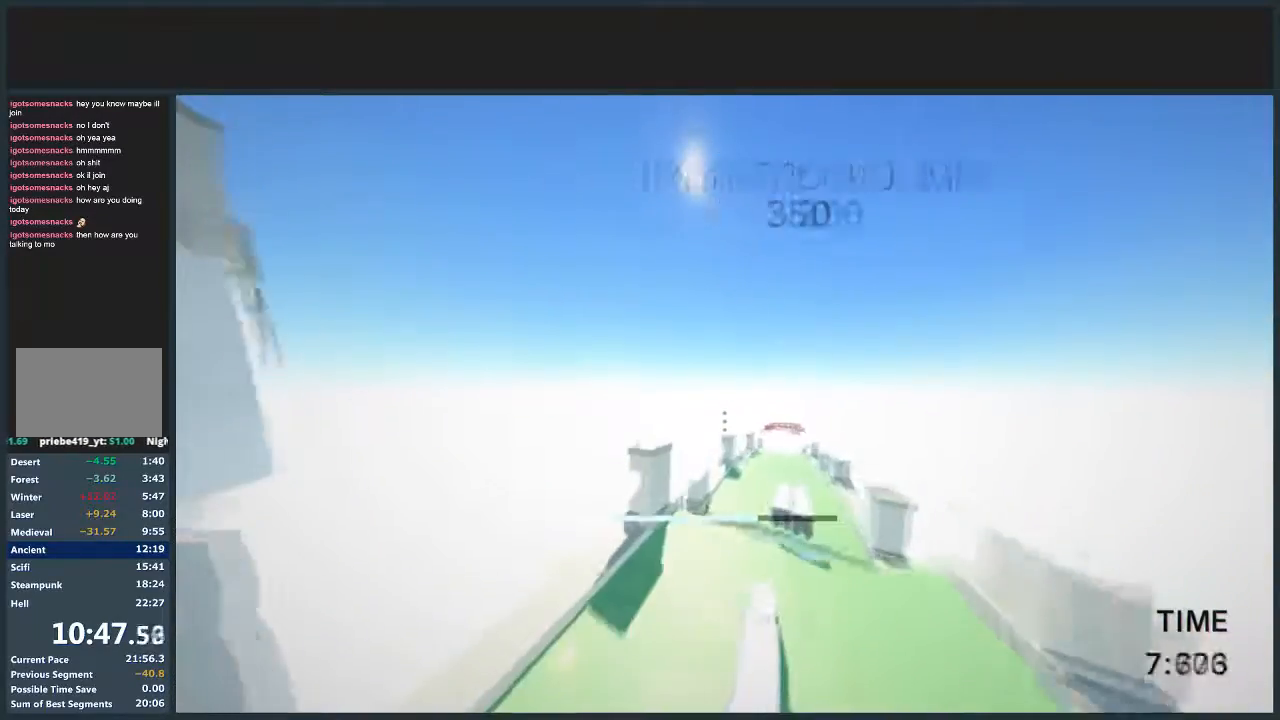
{"keys": ["d", "jump", "w"], "mouse": [], "events": []}
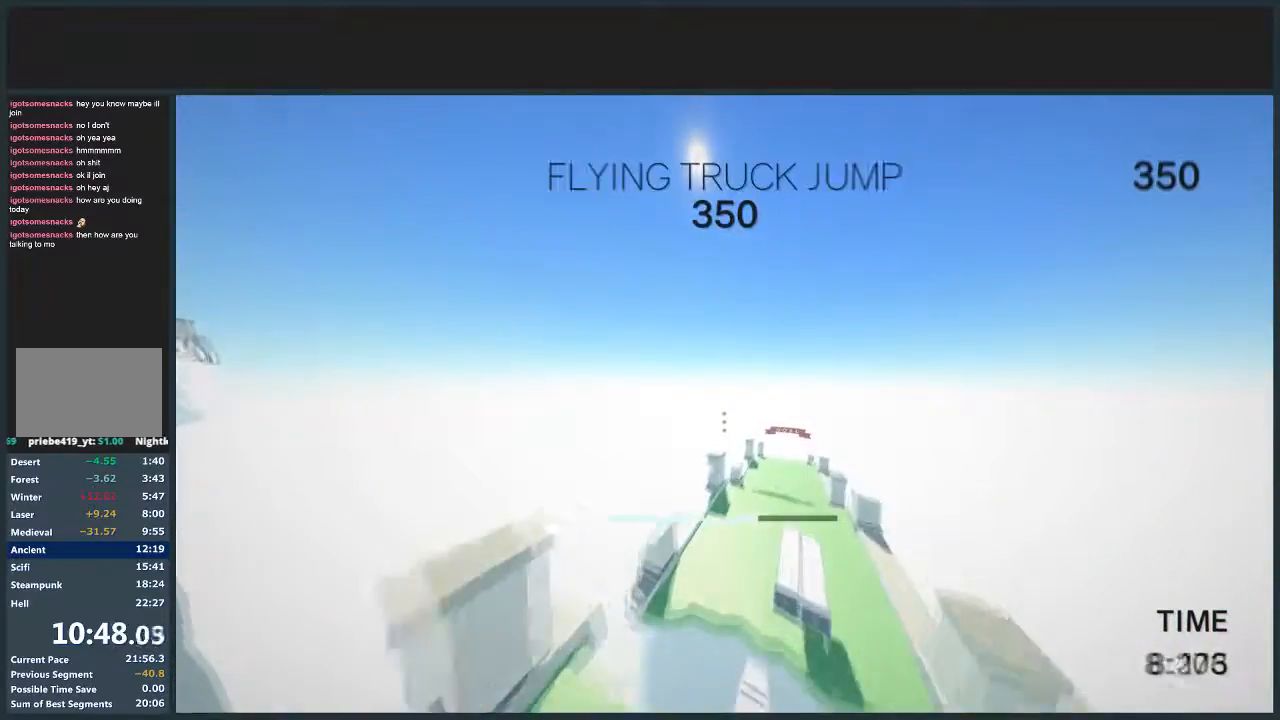
{"keys": ["d", "jump", "w"], "mouse": [], "events": []}
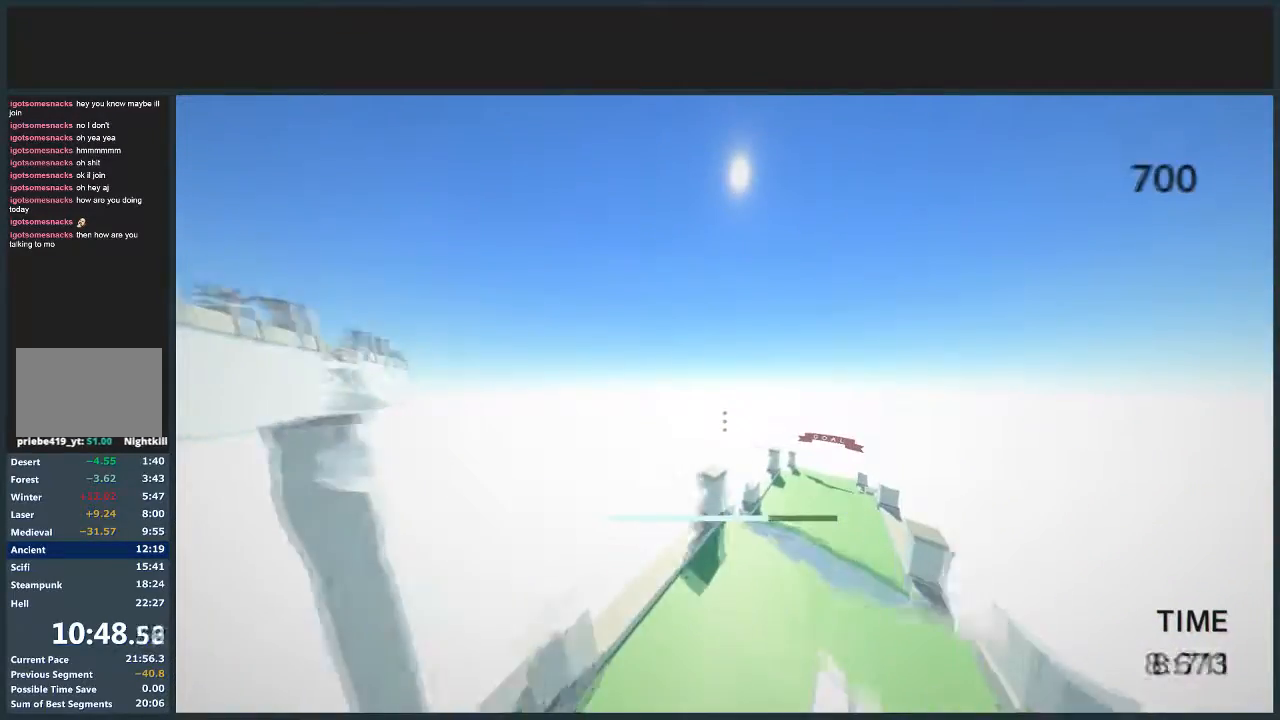
{"keys": ["d", "jump", "w"], "mouse": [], "events": []}
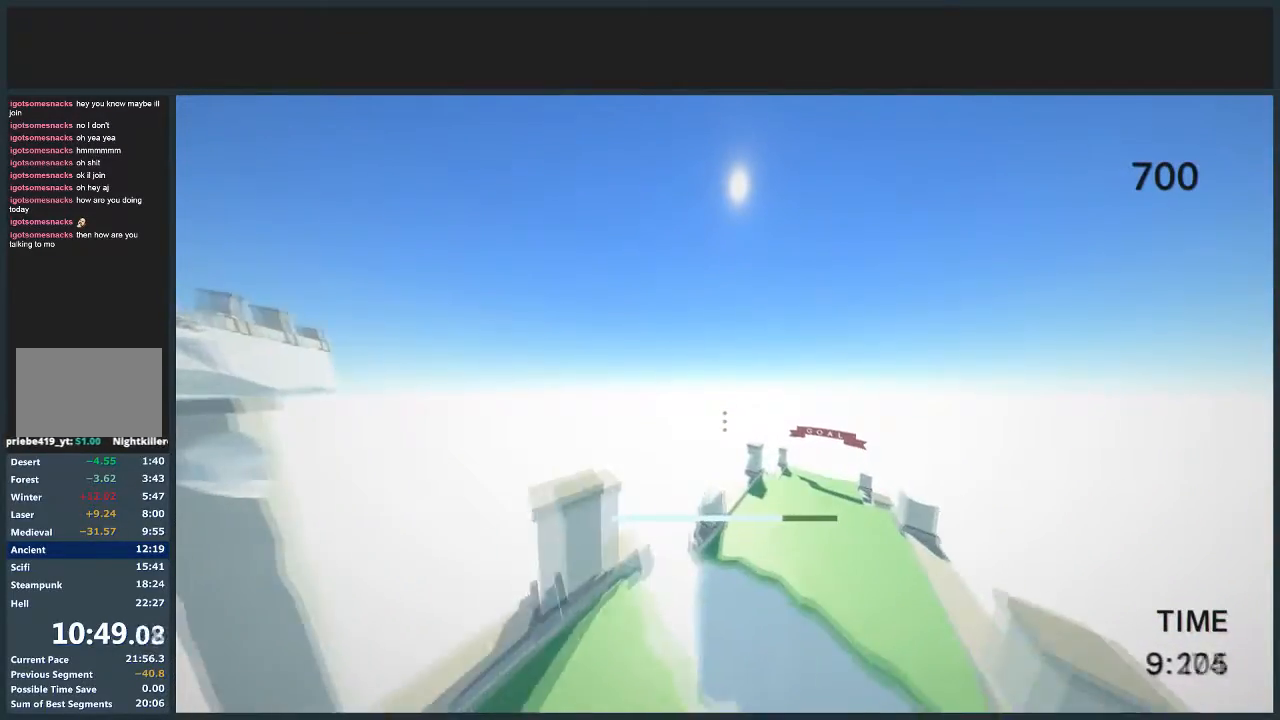
{"keys": ["d", "jump", "w"], "mouse": [], "events": [[367, "mouse_left", "down"], [467, "mouse_left", "up"]]}
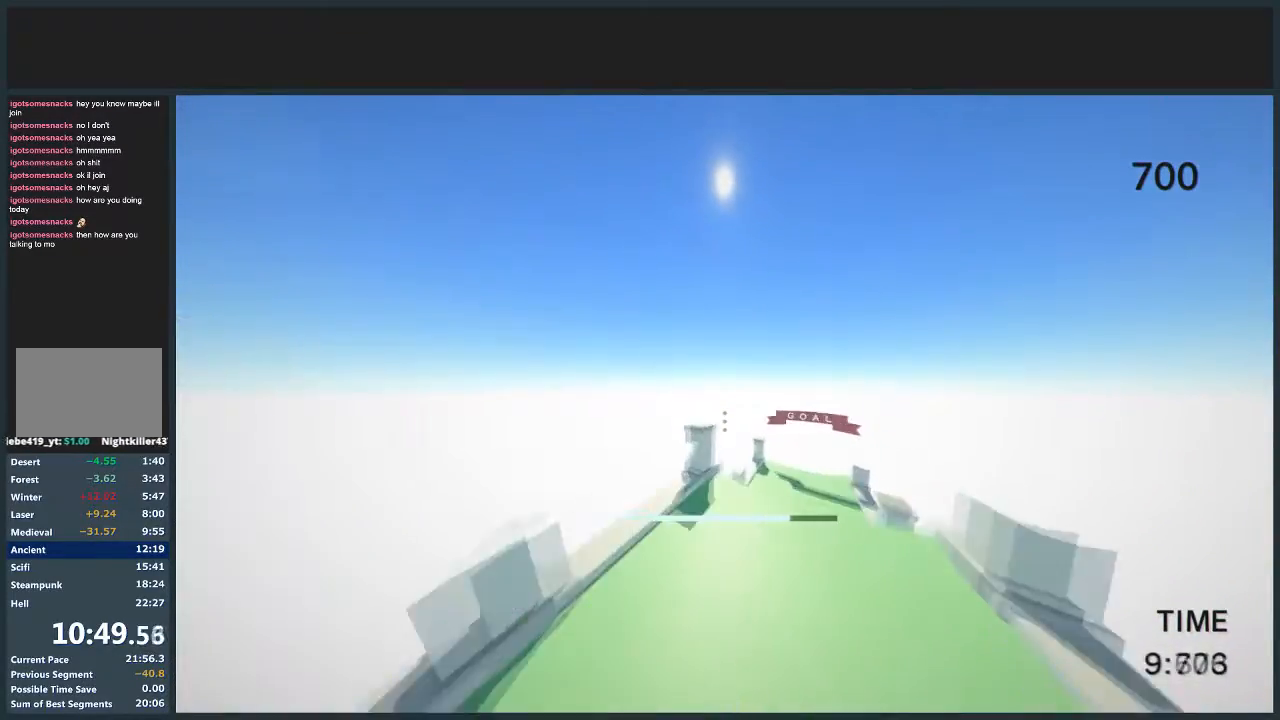
{"keys": ["d", "jump", "w"], "mouse": [], "events": []}
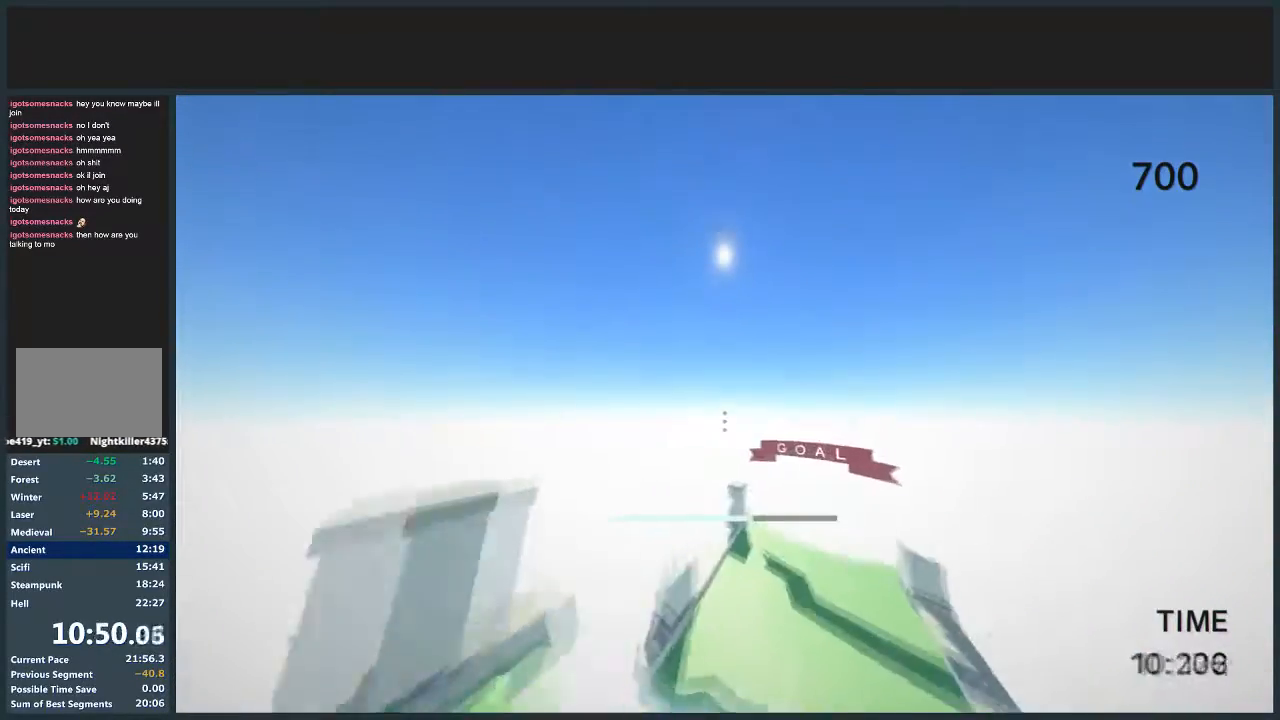
{"keys": ["d", "jump", "w"], "mouse": [], "events": []}
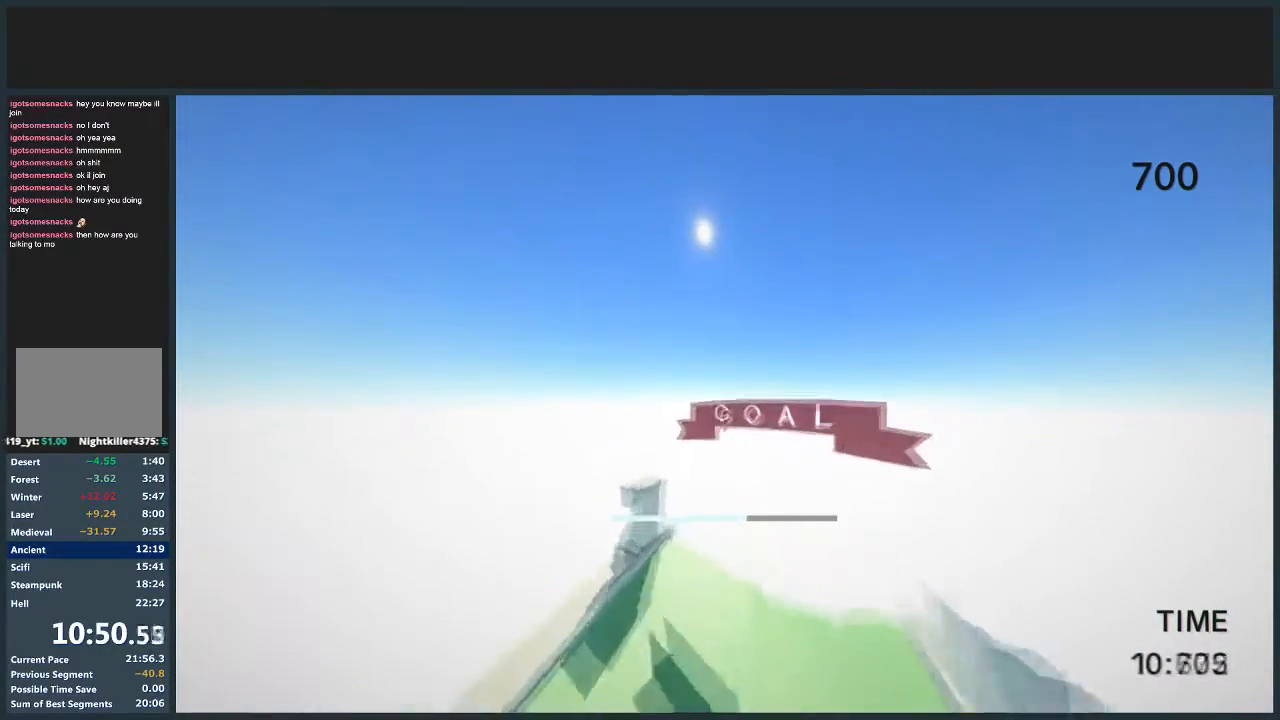
{"keys": ["d", "jump", "w"], "mouse": [], "events": [[234, "mouse_left", "down"], [300, "mouse_left", "up"]]}
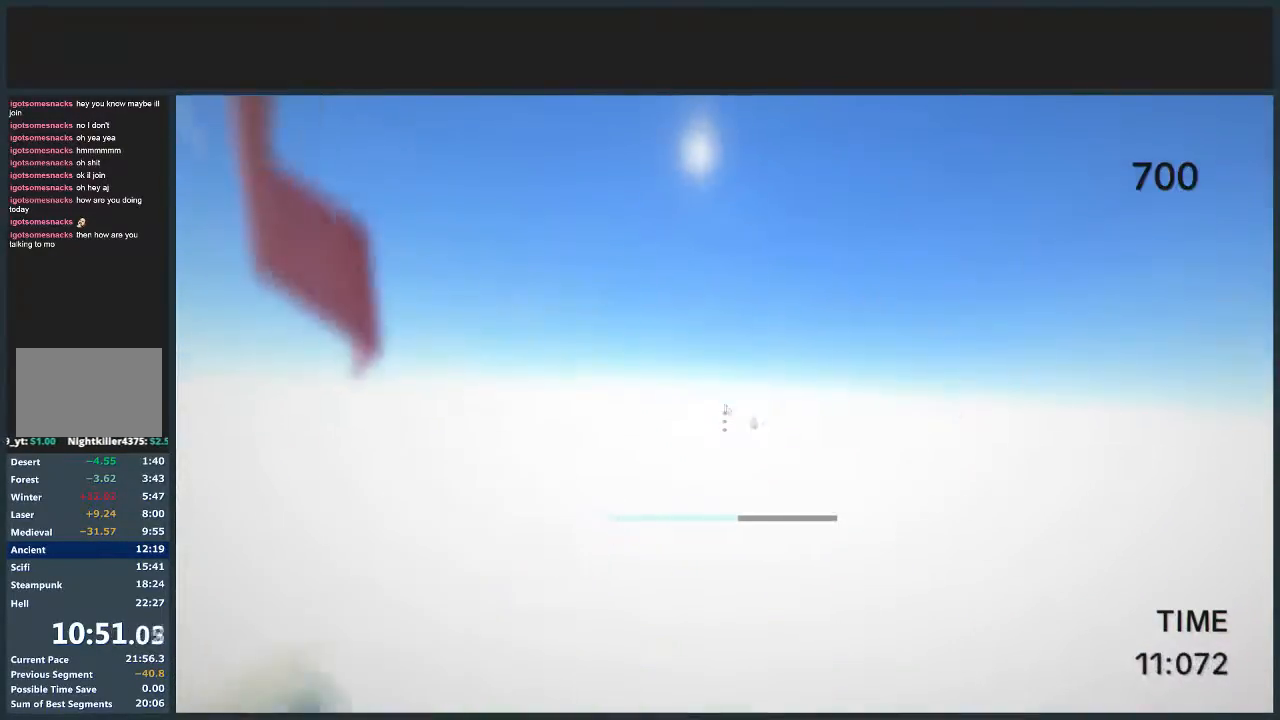
{"keys": [], "mouse": [], "events": [[100, "jump", "up"], [133, "d", "up"], [200, "w", "up"], [233, "mouse_left", "down"], [333, "mouse_left", "up"]]}
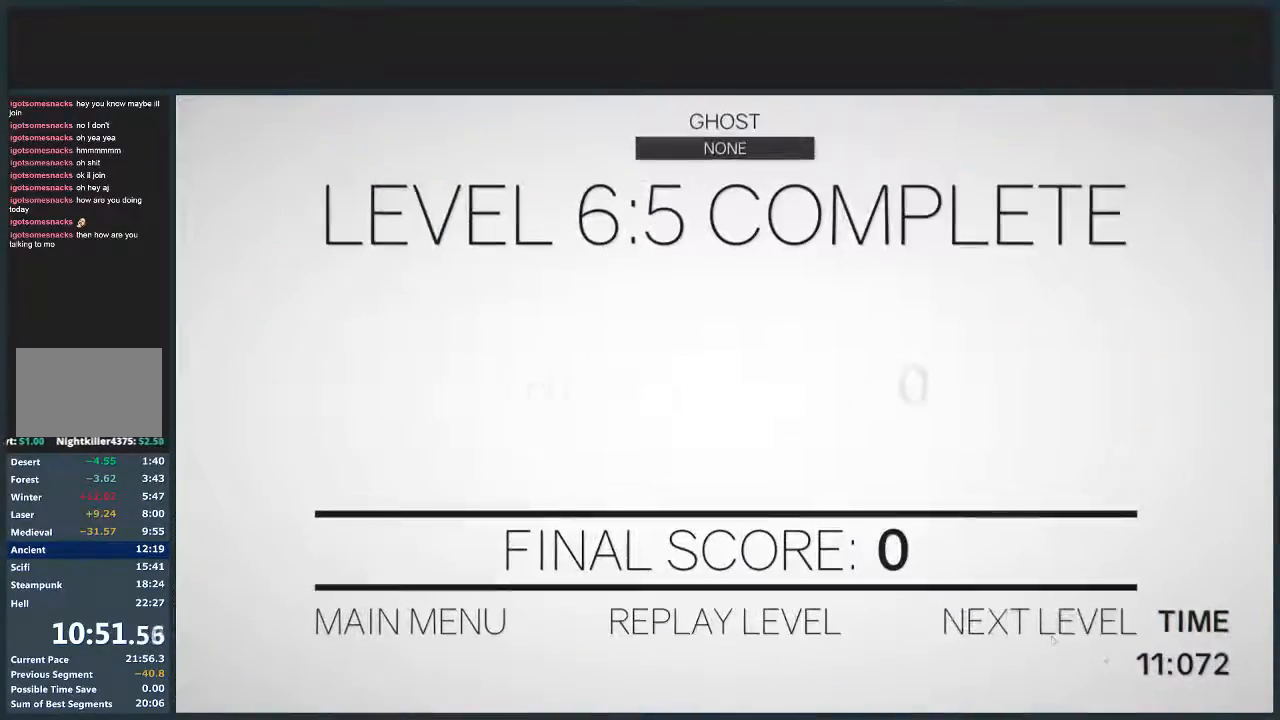
{"keys": [], "mouse": [], "events": [[300, "mouse_left", "down"], [401, "mouse_left", "up"]]}
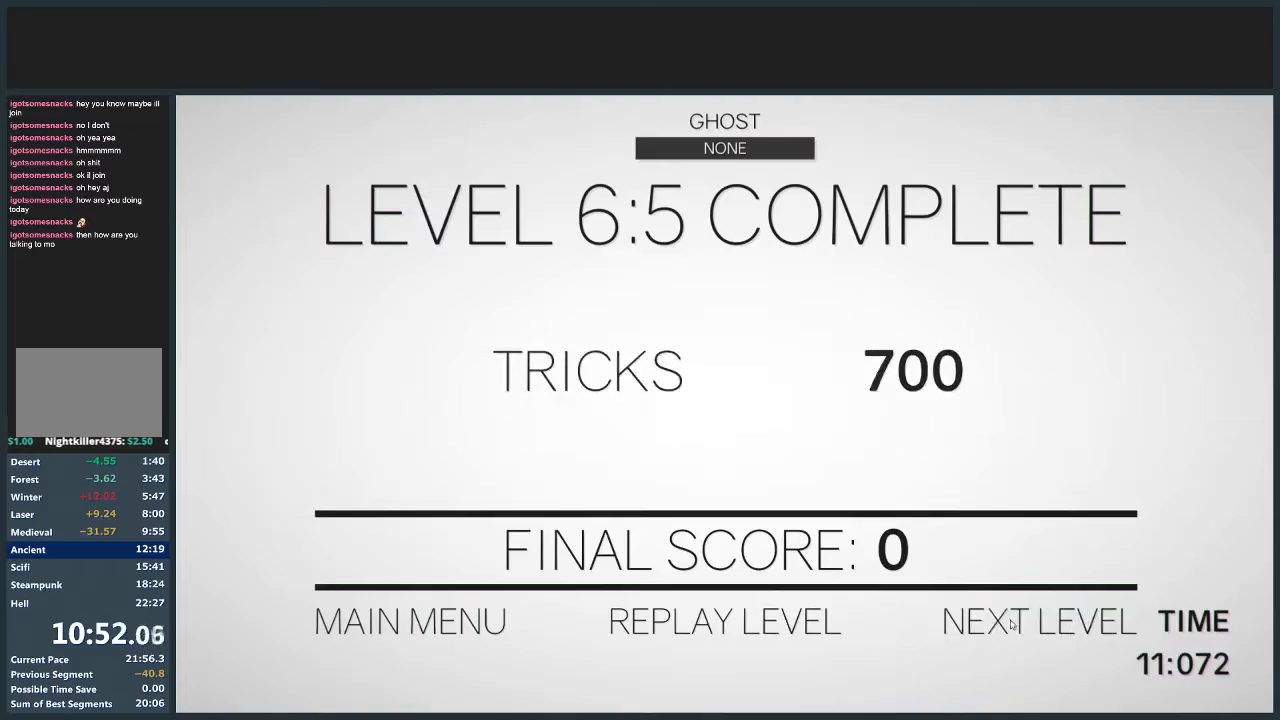
{"keys": ["d", "w"], "mouse": [], "events": [[66, "d", "down"], [66, "w", "down"]]}
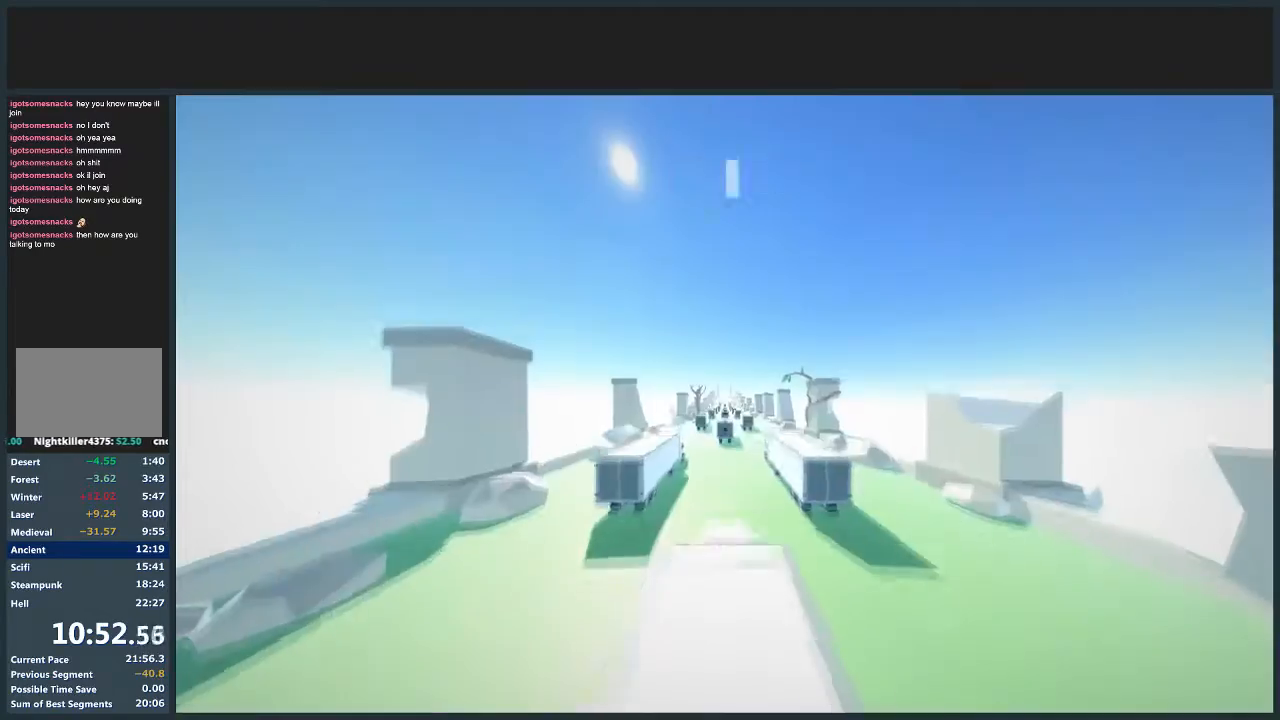
{"keys": ["d", "w"], "mouse": [], "events": []}
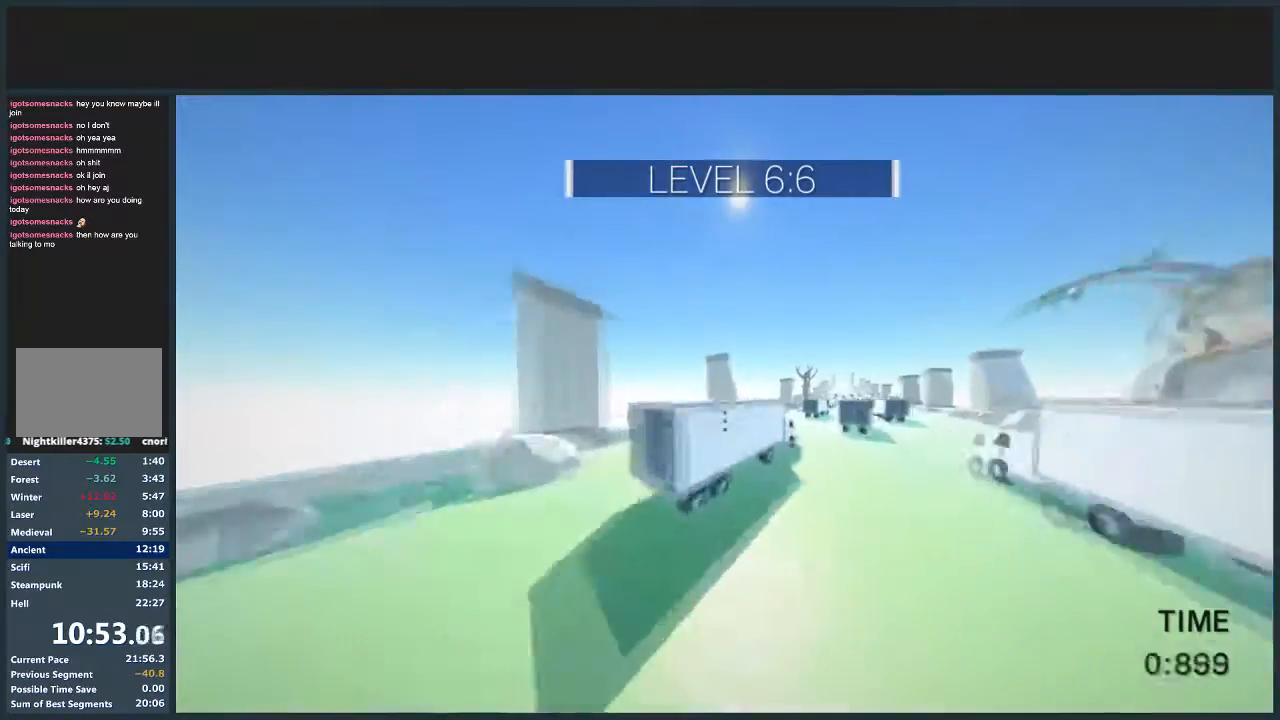
{"keys": ["d", "jump", "w"], "mouse": [], "events": [[66, "jump", "down"]]}
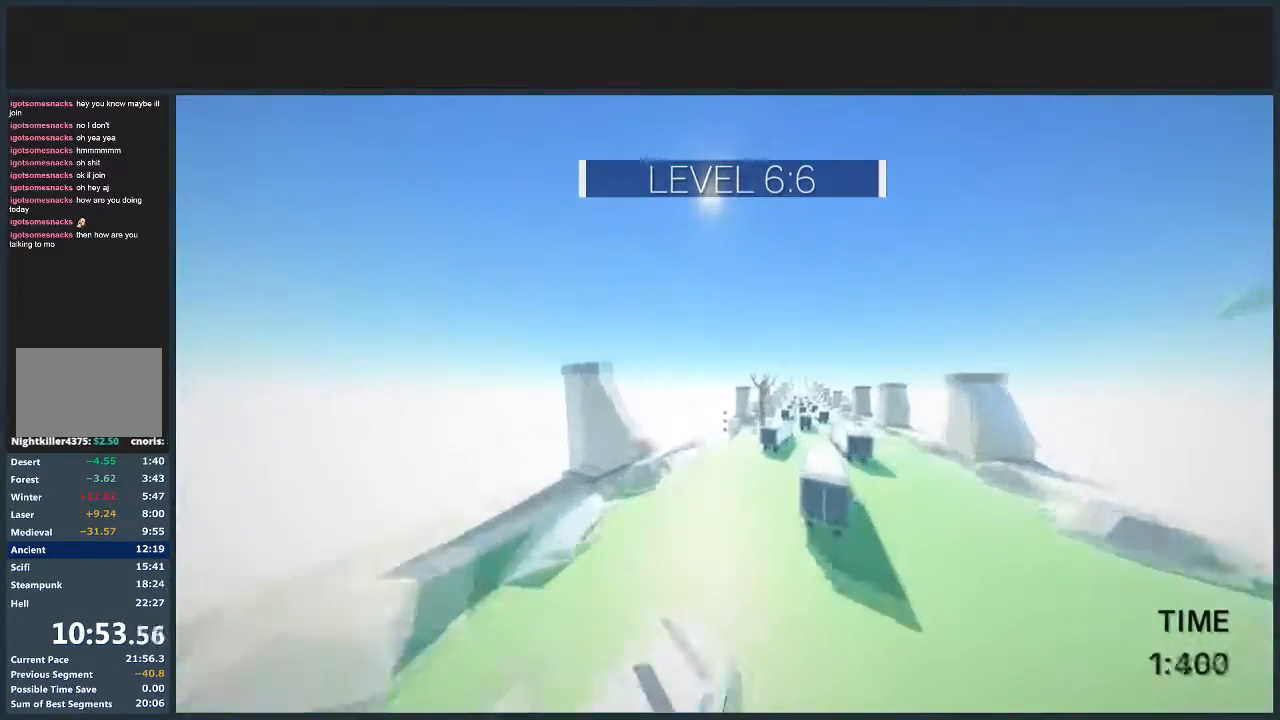
{"keys": ["d", "jump", "w"], "mouse": [], "events": []}